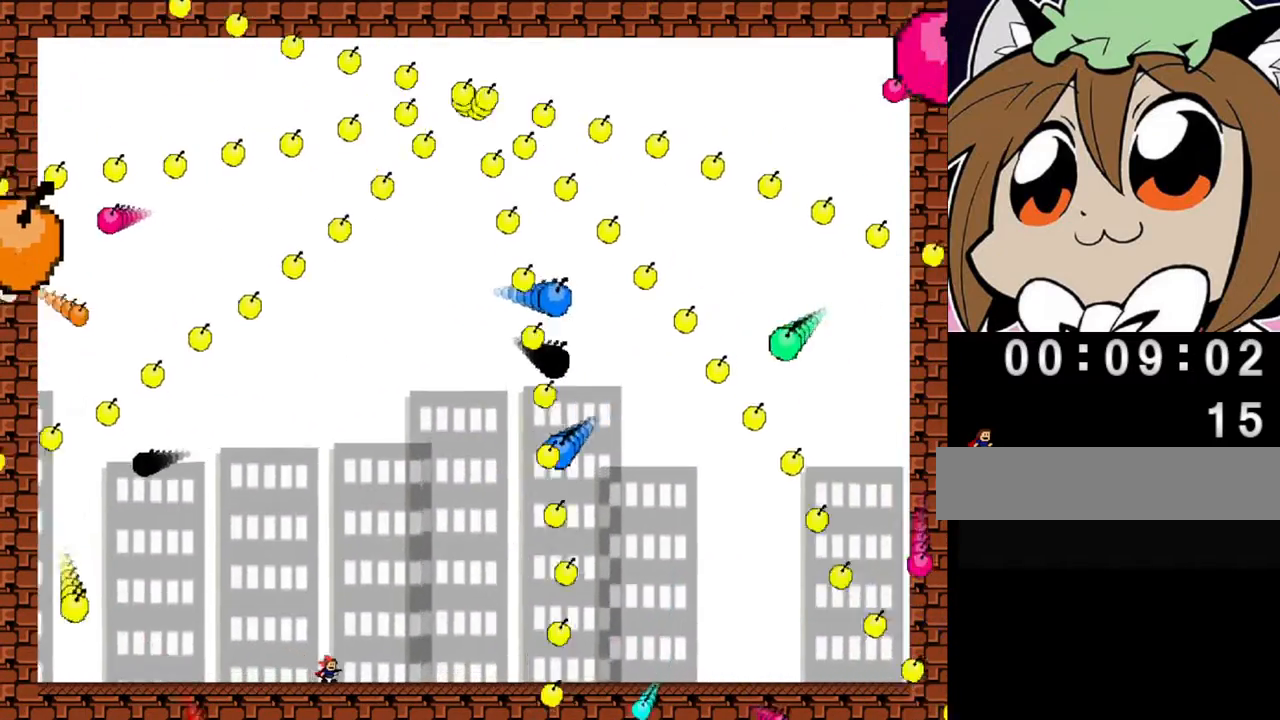
Gameplay with keyboard; each line is a JSON object with the keys held at the frame after it. "events" lists presses ("down") and releases ("up") of "left", "r", "right", "shift" and "z" between this image and that frame as [ms after this image, input, new state], when the widget could be followed in between. No other keys are recorded. Mouse input is not recorded.
{"keys": ["left"], "events": [[300, "left", "down"], [340, "shift", "down"], [500, "shift", "up"]]}
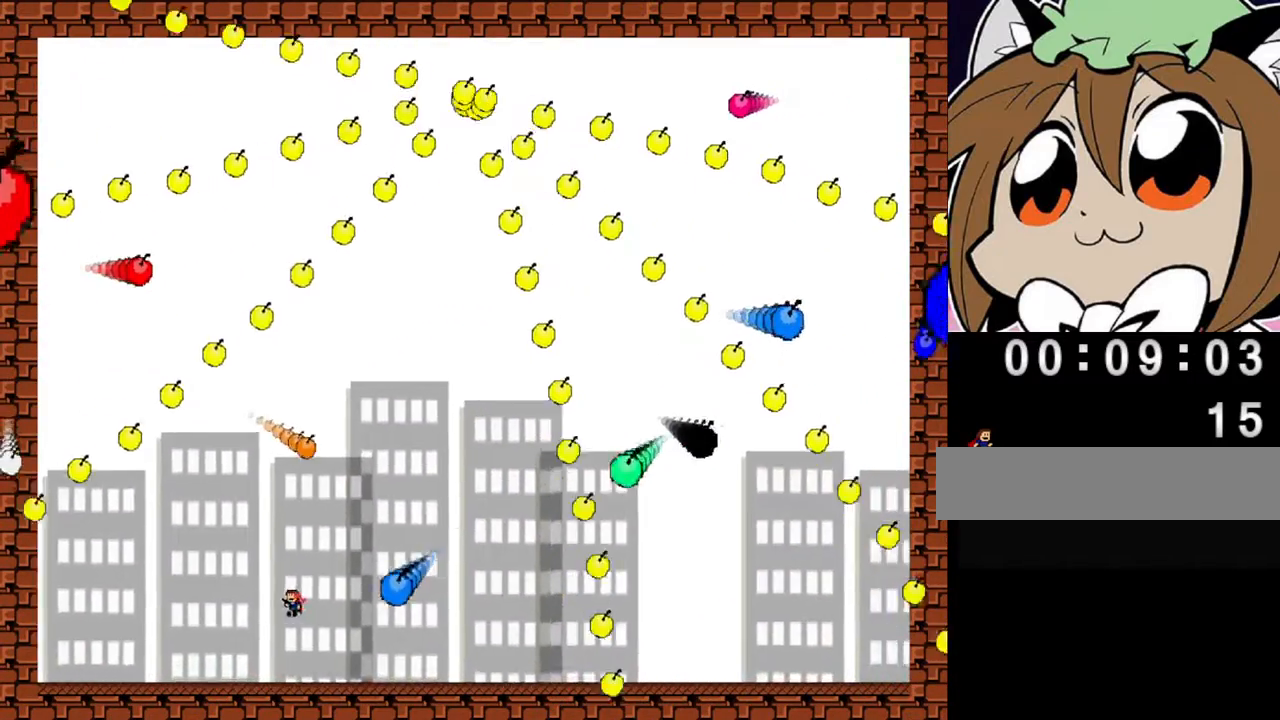
{"keys": [], "events": [[180, "shift", "down"], [200, "left", "up"], [220, "right", "down"], [360, "right", "up"], [400, "right", "down"], [440, "shift", "up"], [480, "right", "up"]]}
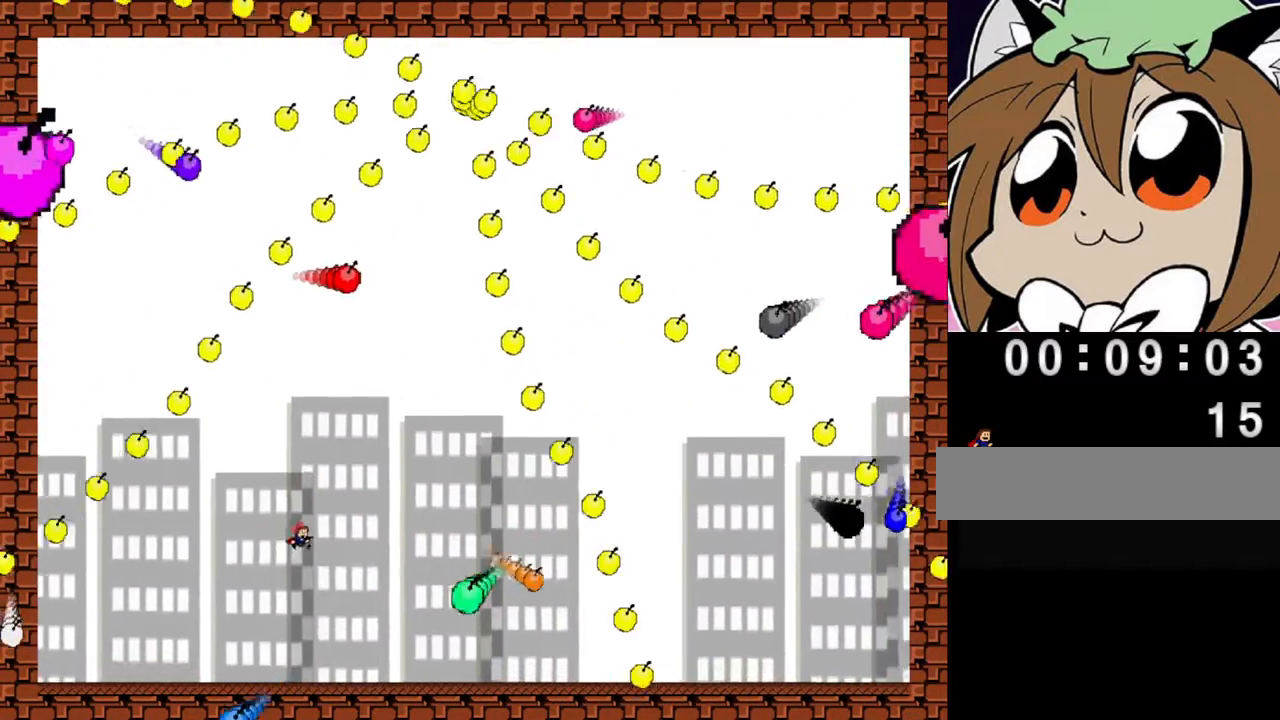
{"keys": ["right", "shift"], "events": [[80, "left", "down"], [440, "left", "up"], [480, "right", "down"], [500, "shift", "down"]]}
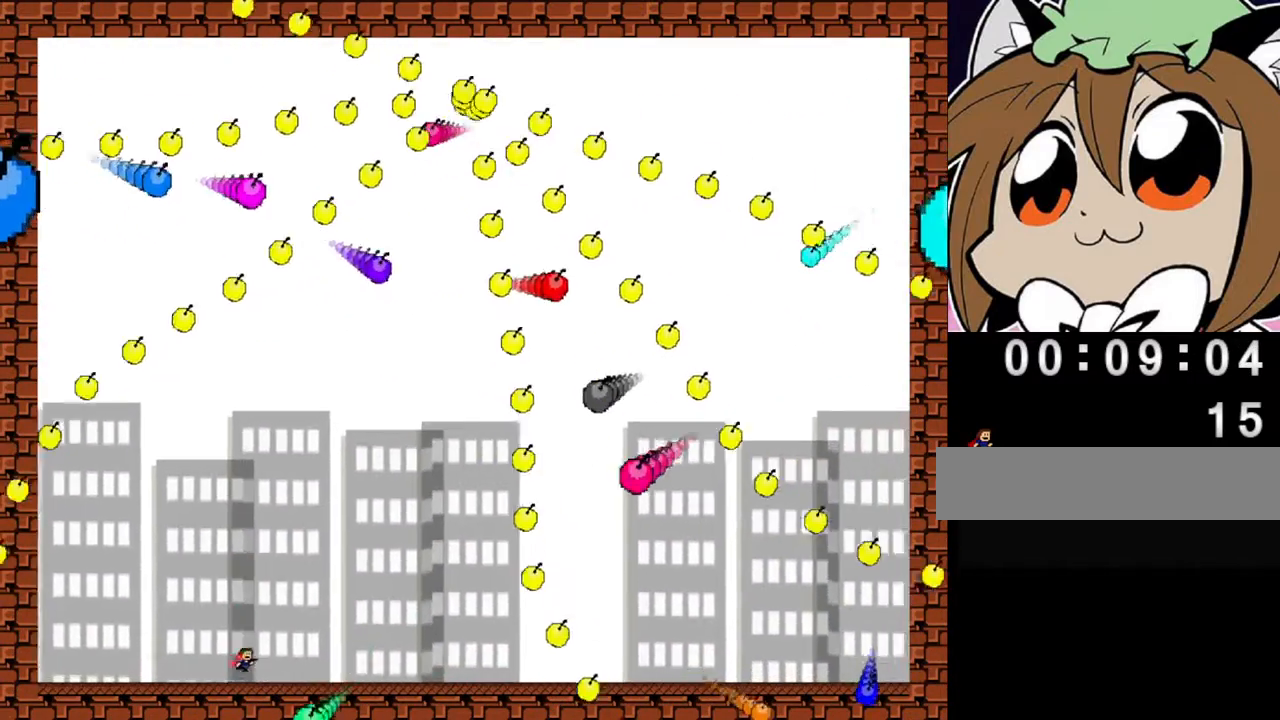
{"keys": [], "events": [[60, "shift", "up"], [120, "right", "up"], [240, "left", "down"], [500, "left", "up"]]}
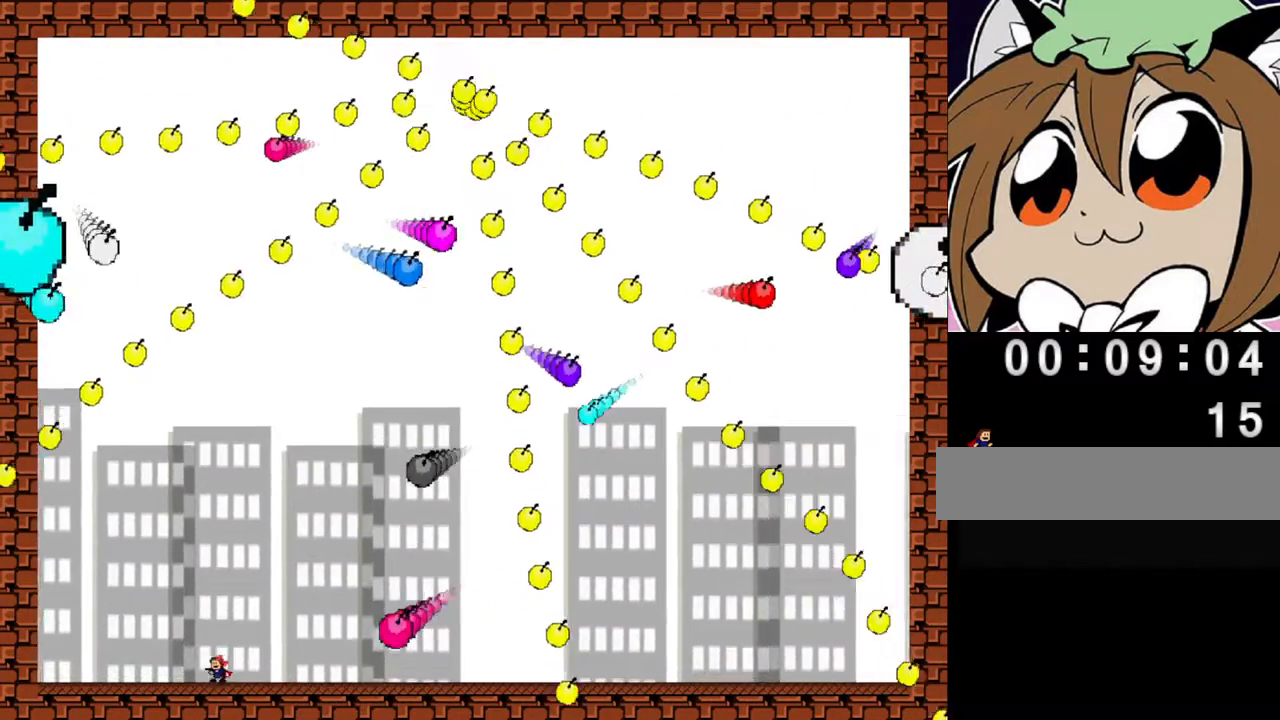
{"keys": ["right"], "events": [[20, "shift", "down"], [40, "right", "down"], [100, "shift", "up"]]}
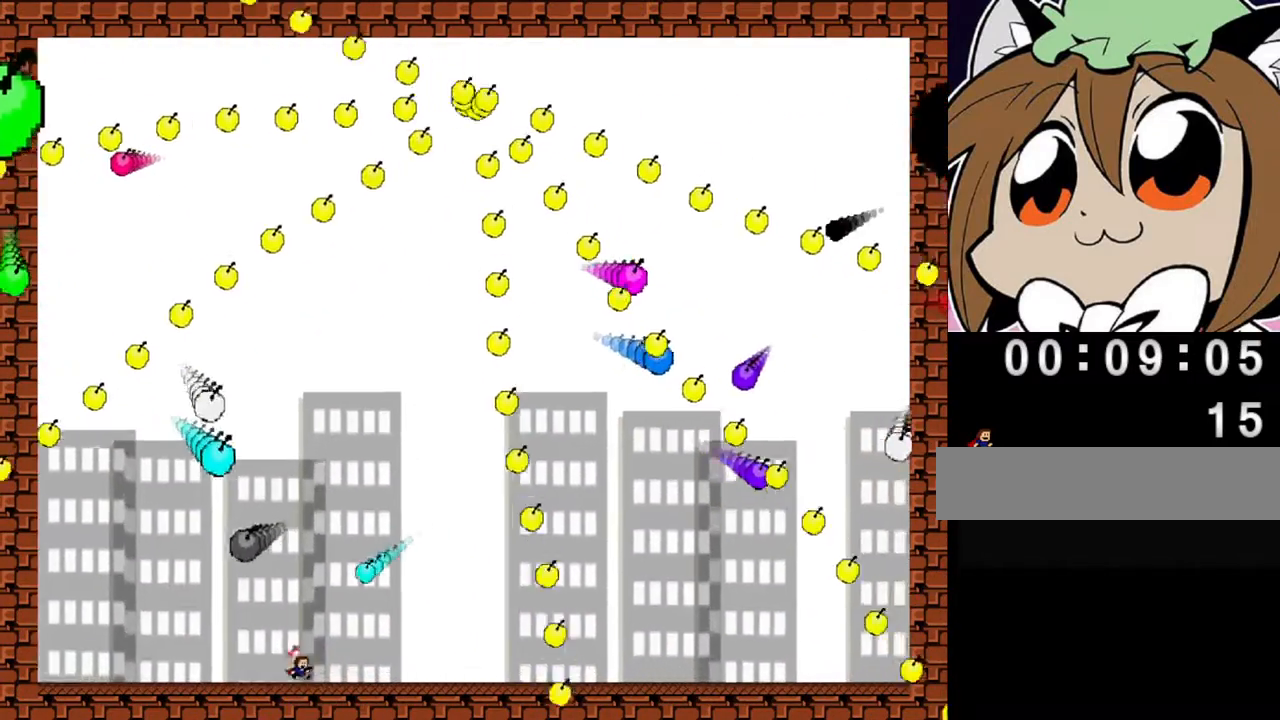
{"keys": ["left"], "events": [[400, "left", "down"], [400, "right", "up"]]}
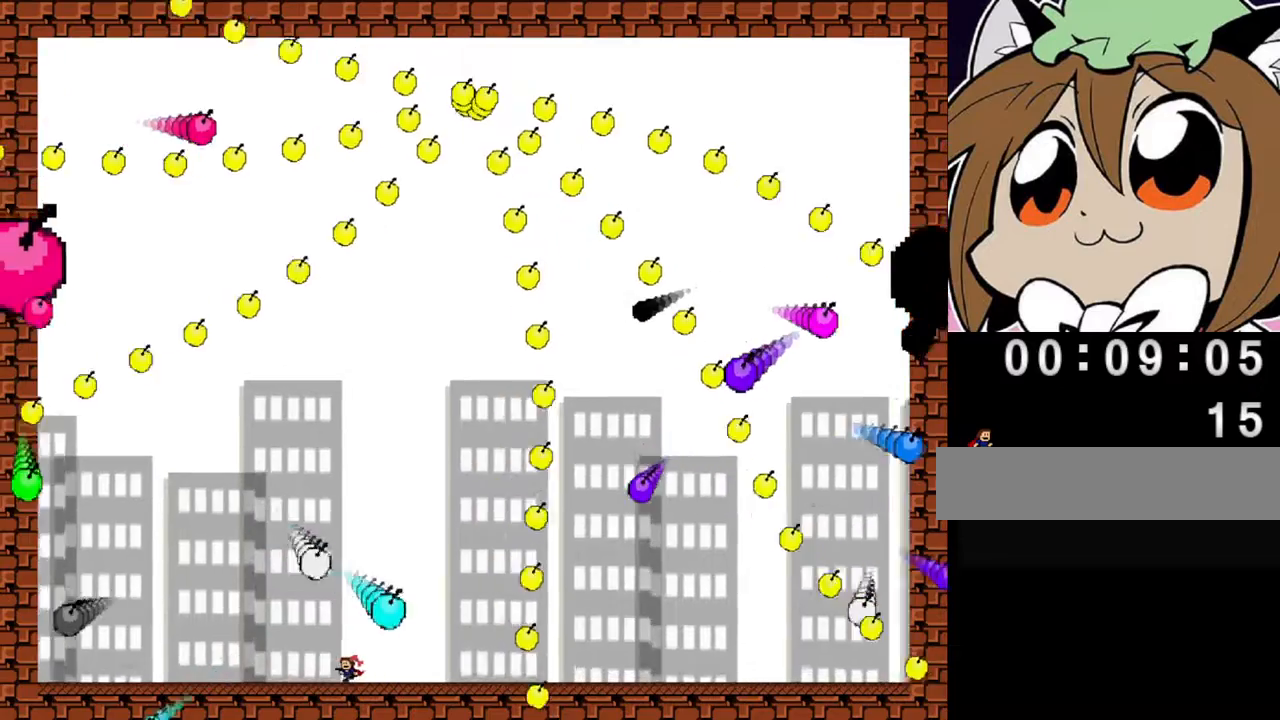
{"keys": [], "events": [[420, "left", "up"]]}
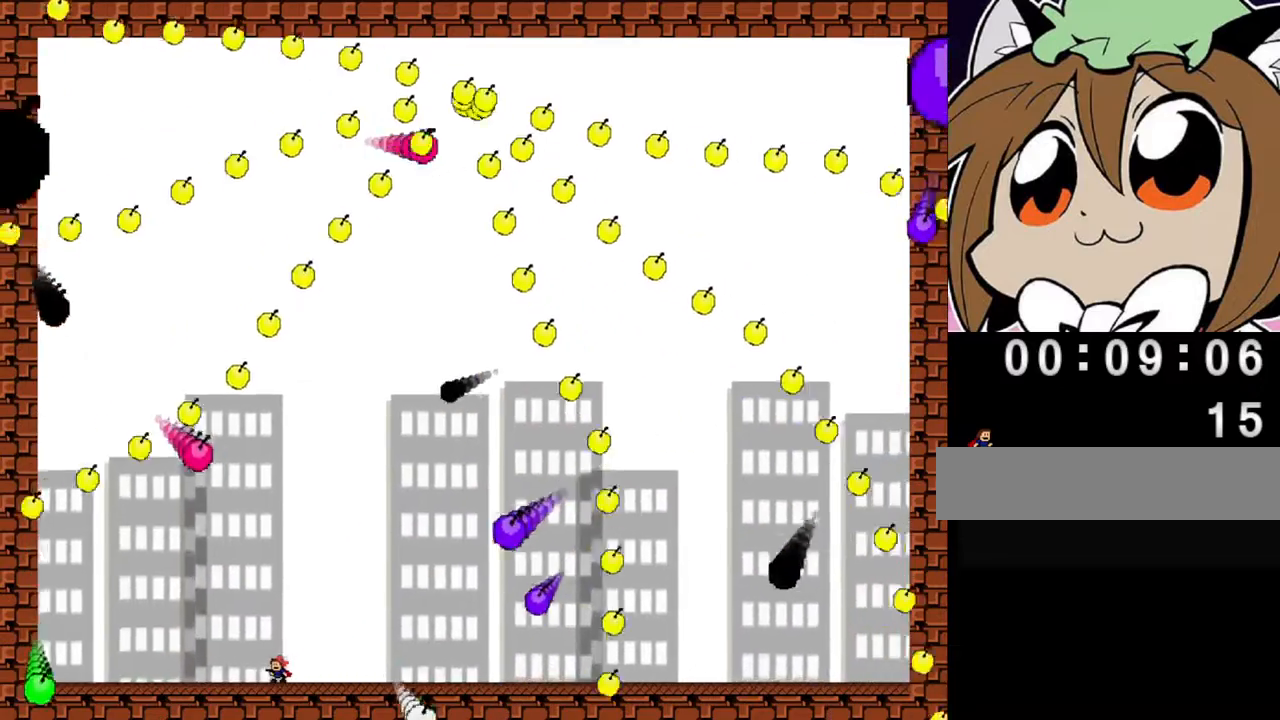
{"keys": ["right", "shift"], "events": [[80, "left", "down"], [240, "left", "up"], [280, "left", "down"], [400, "left", "up"], [400, "shift", "down"], [420, "right", "down"]]}
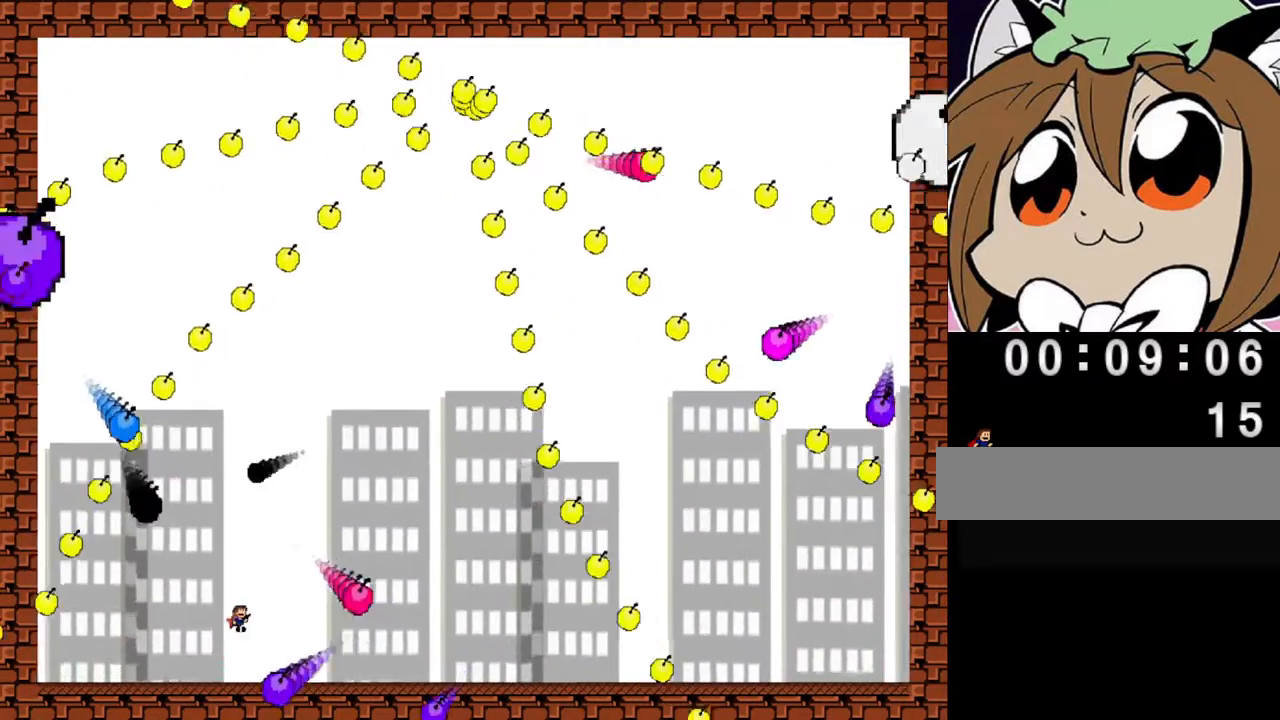
{"keys": ["right", "shift"], "events": [[100, "shift", "up"], [400, "shift", "down"]]}
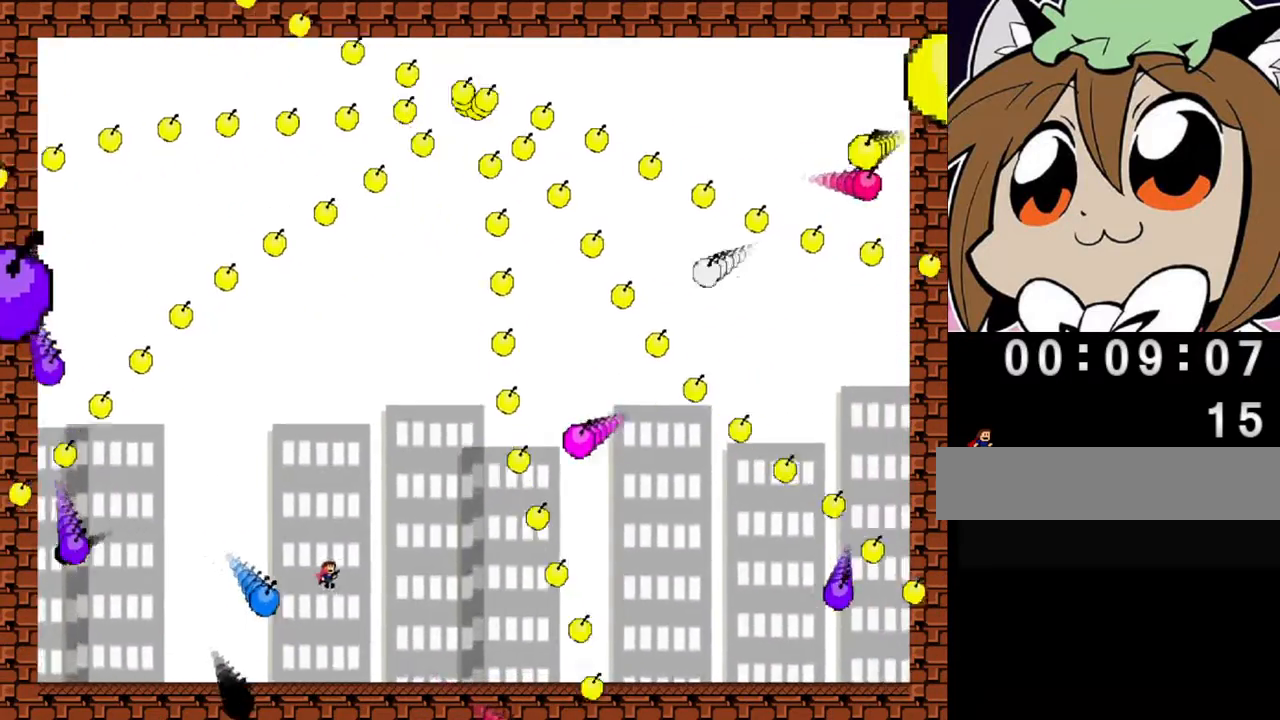
{"keys": ["right"], "events": [[20, "shift", "up"], [40, "right", "up"], [260, "right", "down"]]}
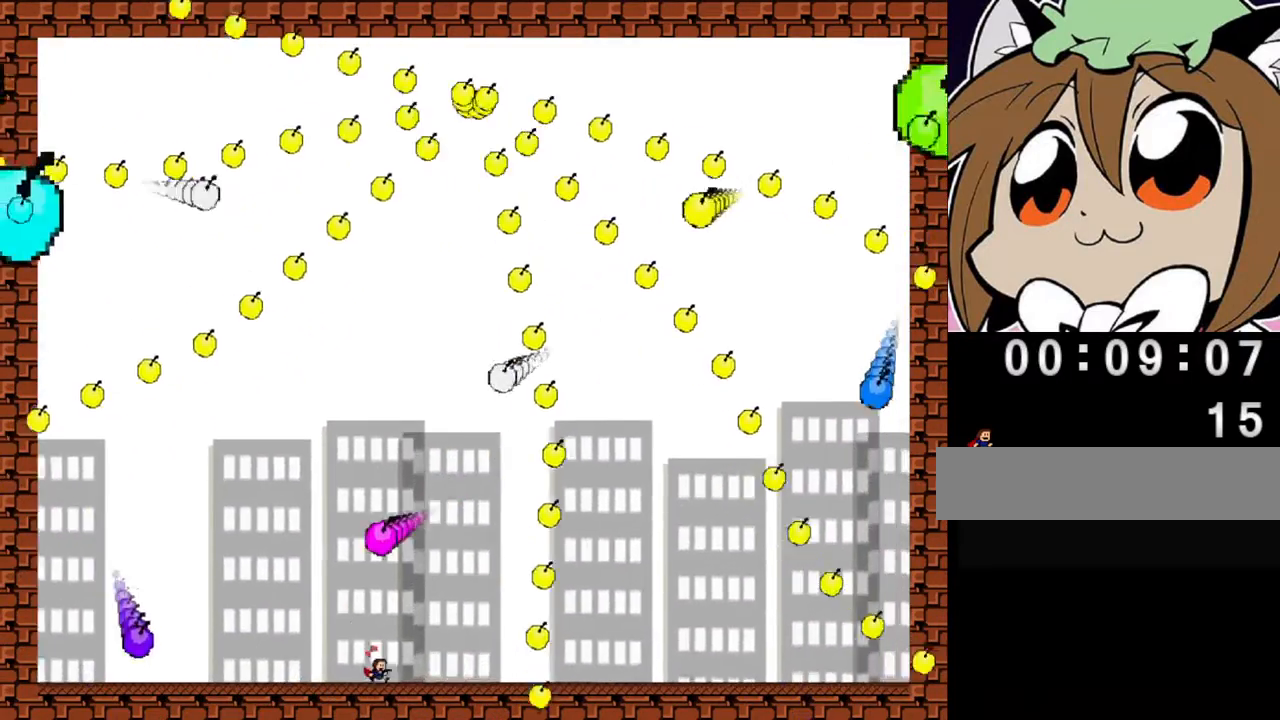
{"keys": [], "events": [[180, "right", "up"], [200, "shift", "down"], [260, "shift", "up"]]}
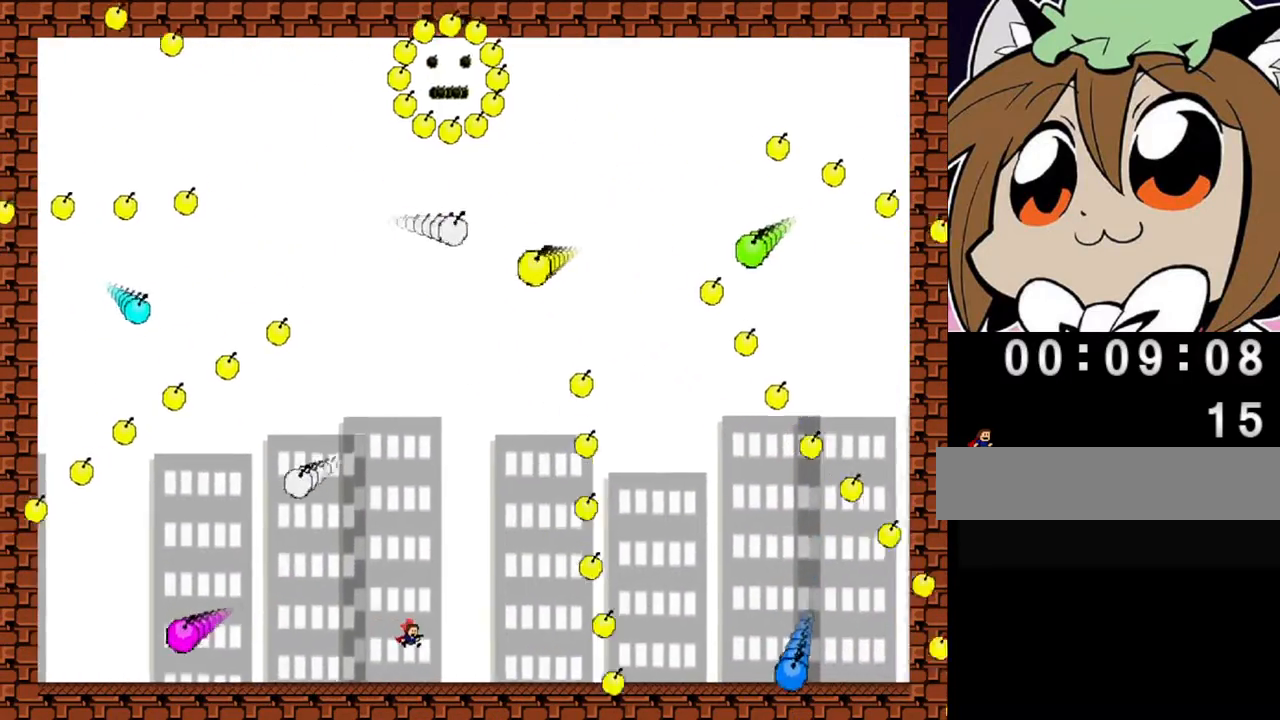
{"keys": ["right"], "events": [[80, "shift", "down"], [120, "shift", "up"], [240, "right", "down"]]}
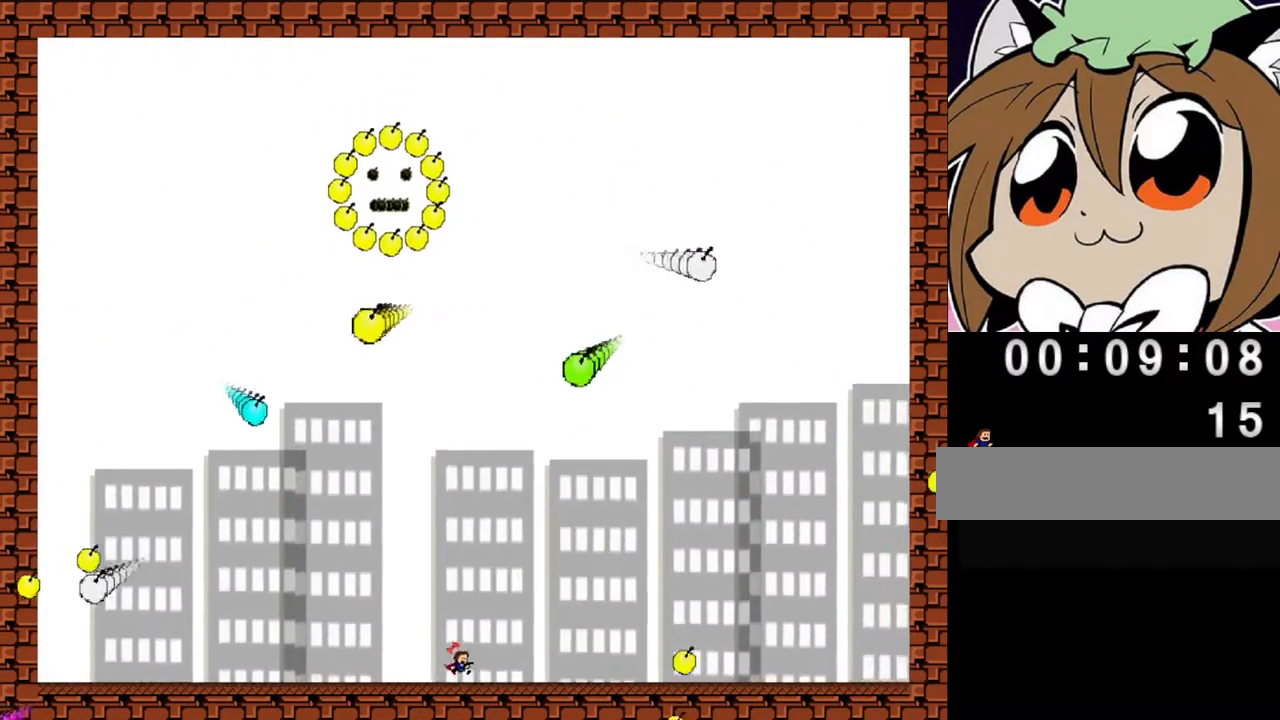
{"keys": ["right"], "events": []}
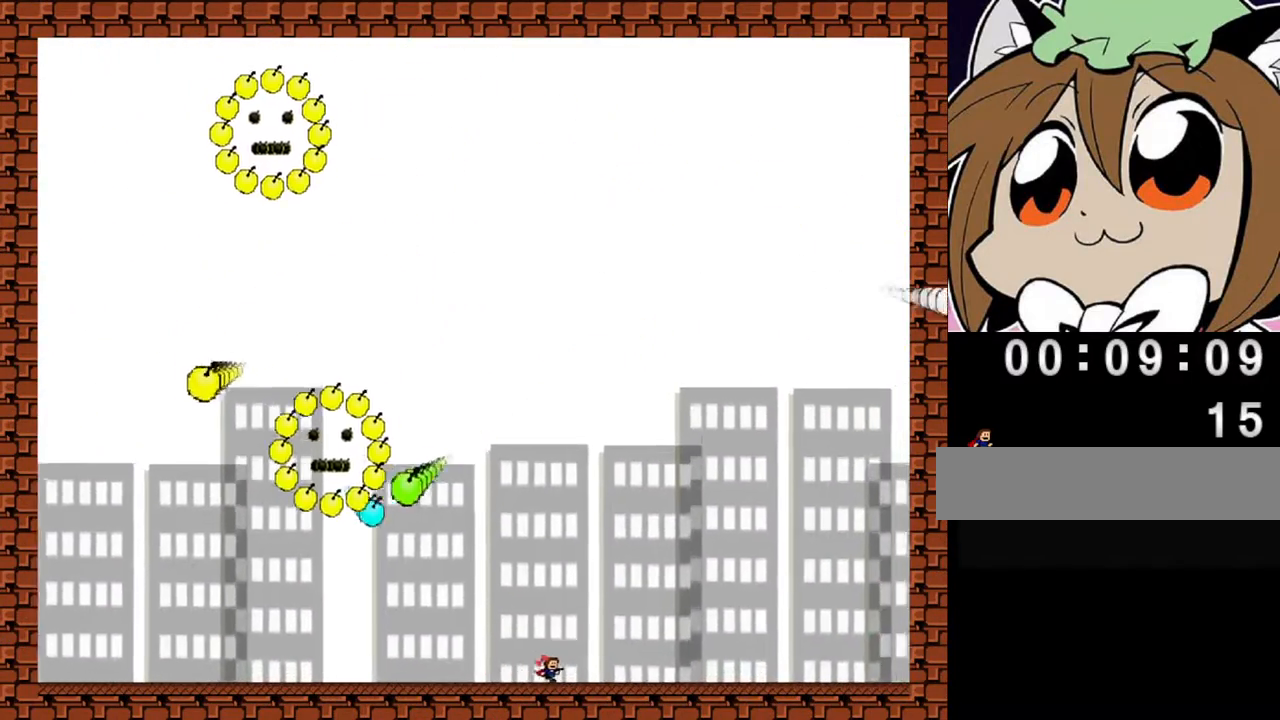
{"keys": ["right"], "events": [[80, "shift", "down"], [380, "shift", "up"]]}
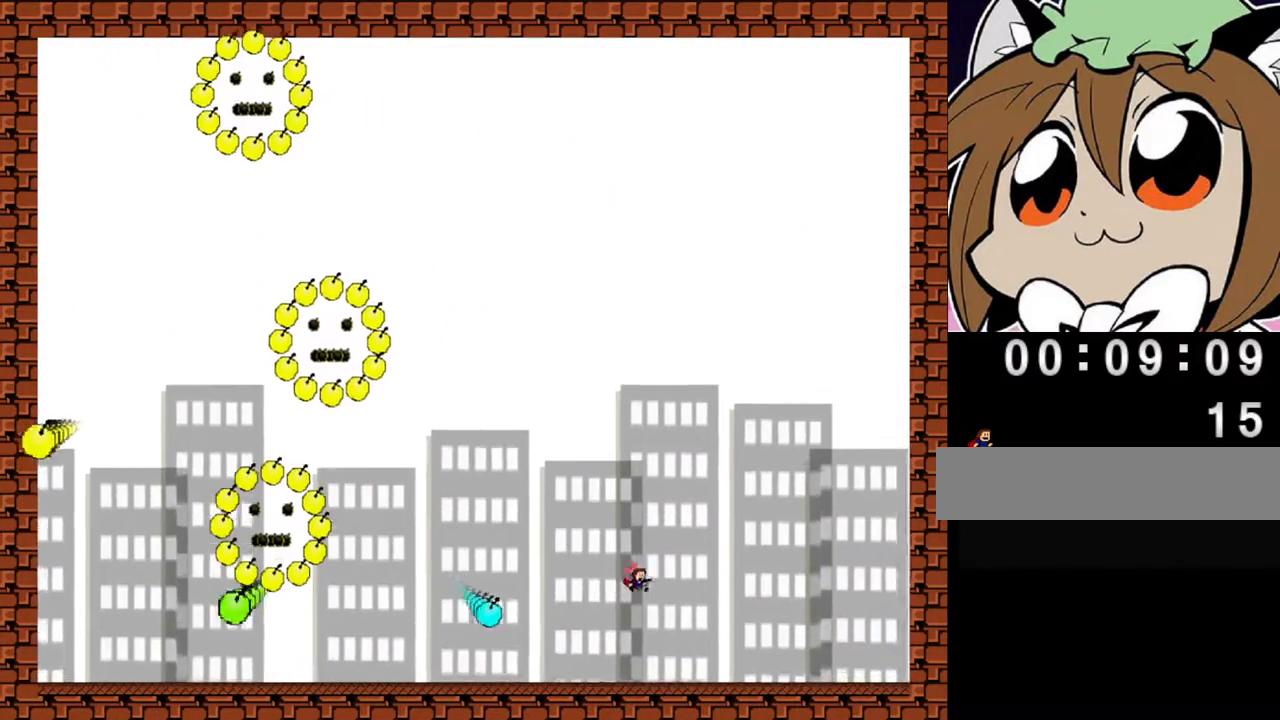
{"keys": ["right"], "events": [[40, "shift", "down"], [480, "shift", "up"]]}
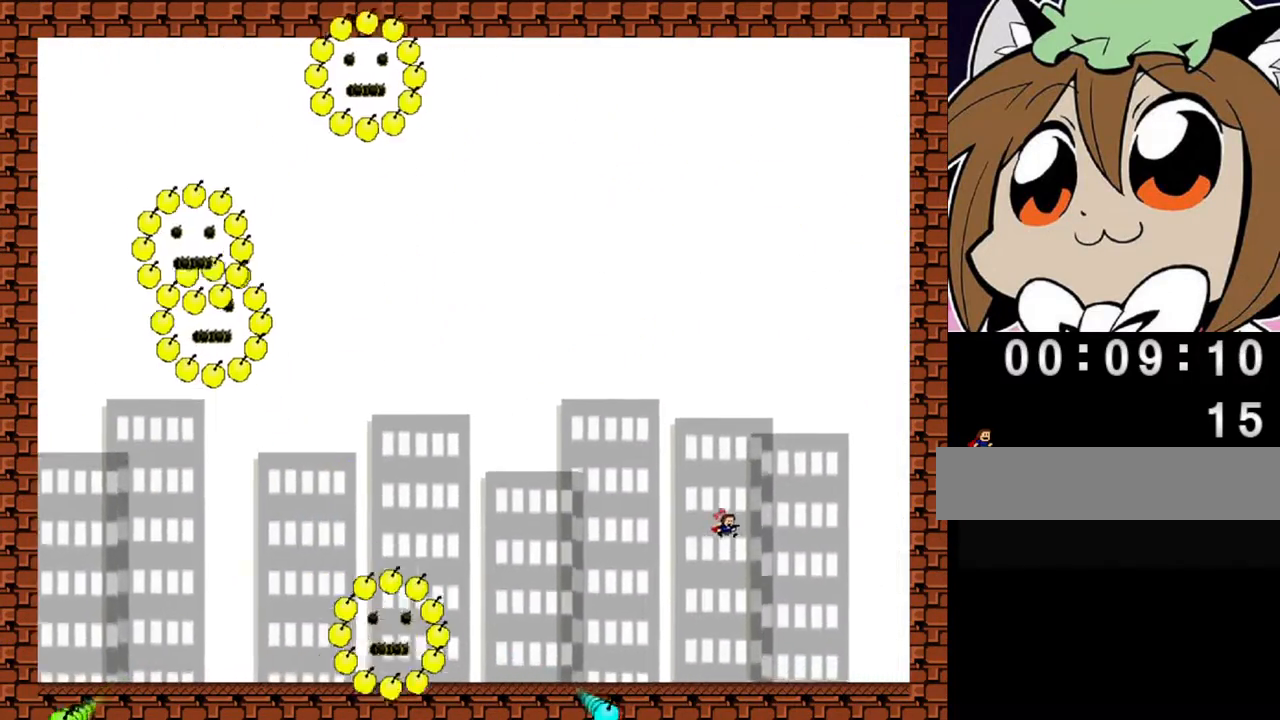
{"keys": ["right"], "events": [[40, "right", "up"], [160, "left", "down"], [460, "left", "up"], [500, "right", "down"]]}
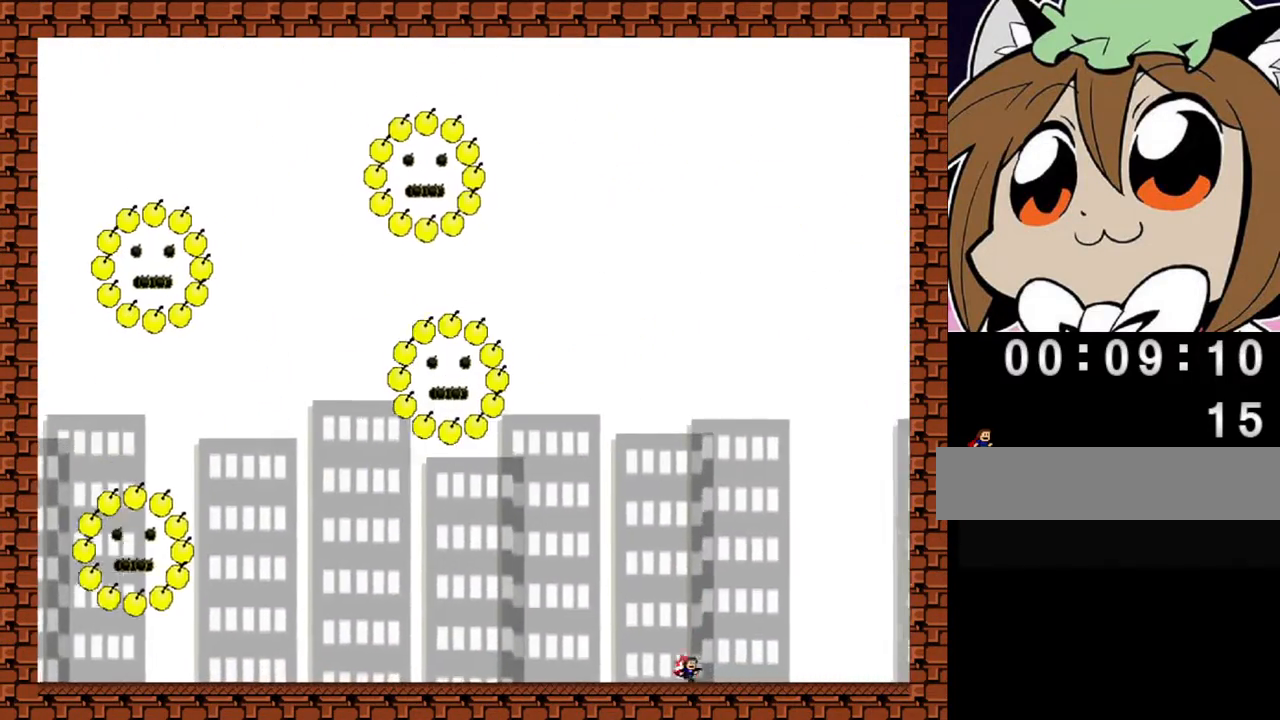
{"keys": [], "events": [[120, "right", "up"], [220, "right", "down"], [300, "right", "up"], [380, "right", "down"], [480, "right", "up"]]}
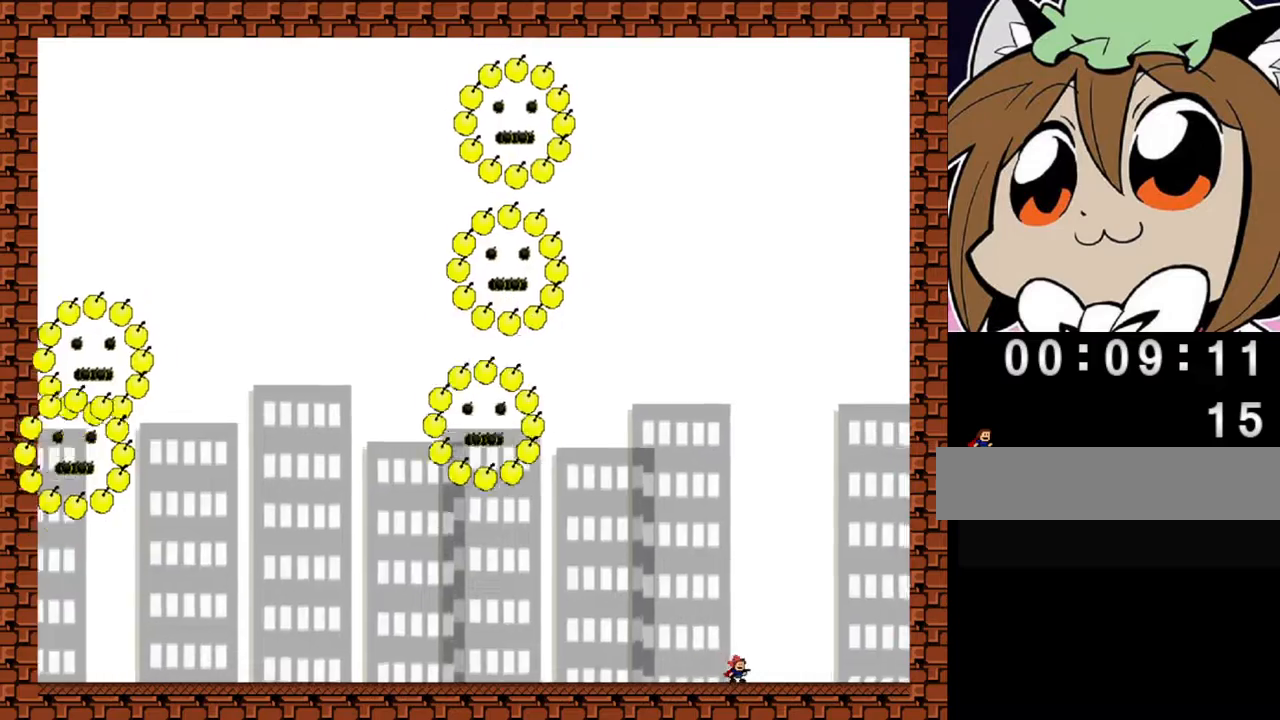
{"keys": ["right"], "events": [[80, "right", "down"], [160, "right", "up"], [240, "right", "down"], [340, "right", "up"], [440, "right", "down"]]}
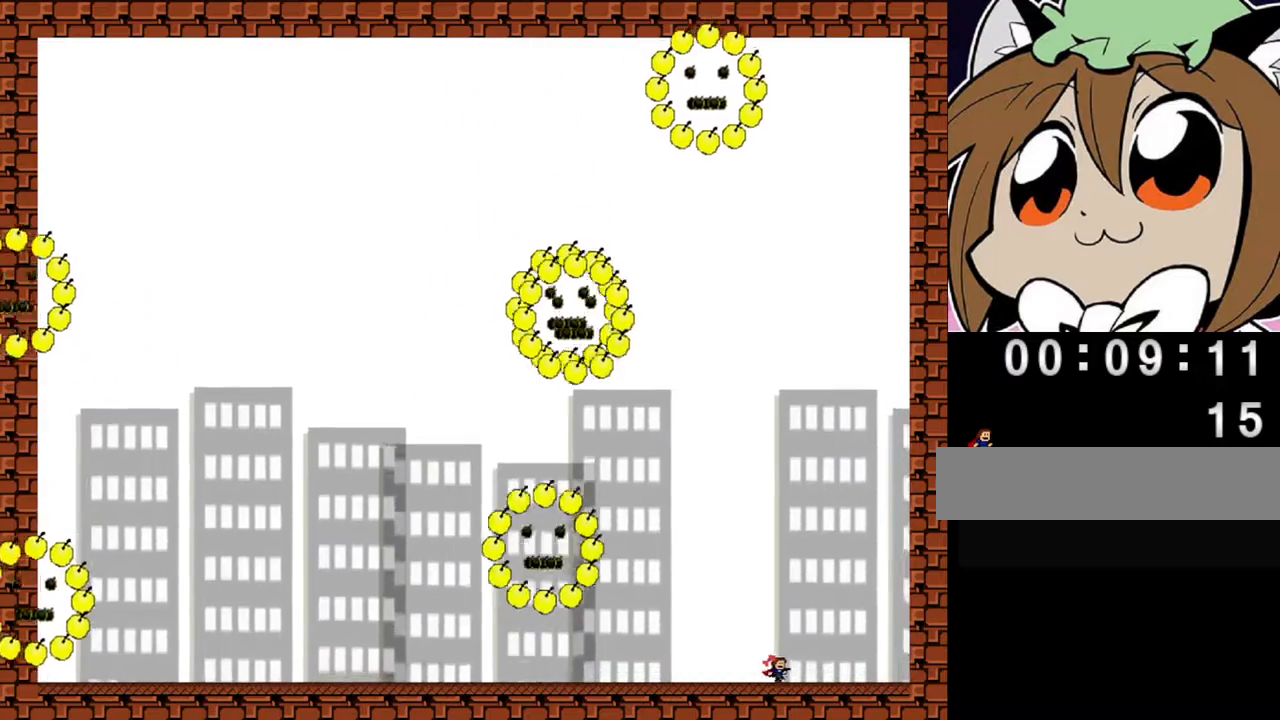
{"keys": [], "events": [[20, "right", "up"], [120, "right", "down"], [200, "right", "up"]]}
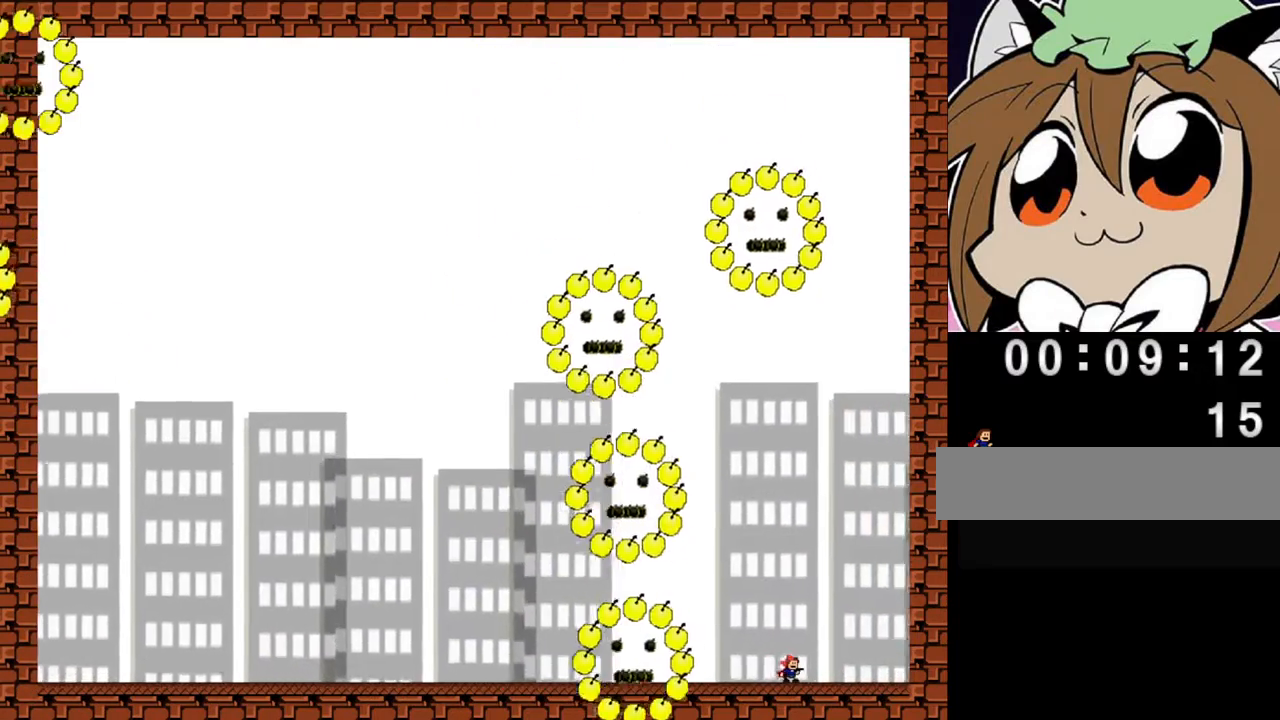
{"keys": [], "events": [[100, "left", "down"], [200, "left", "up"], [300, "left", "down"], [420, "left", "up"]]}
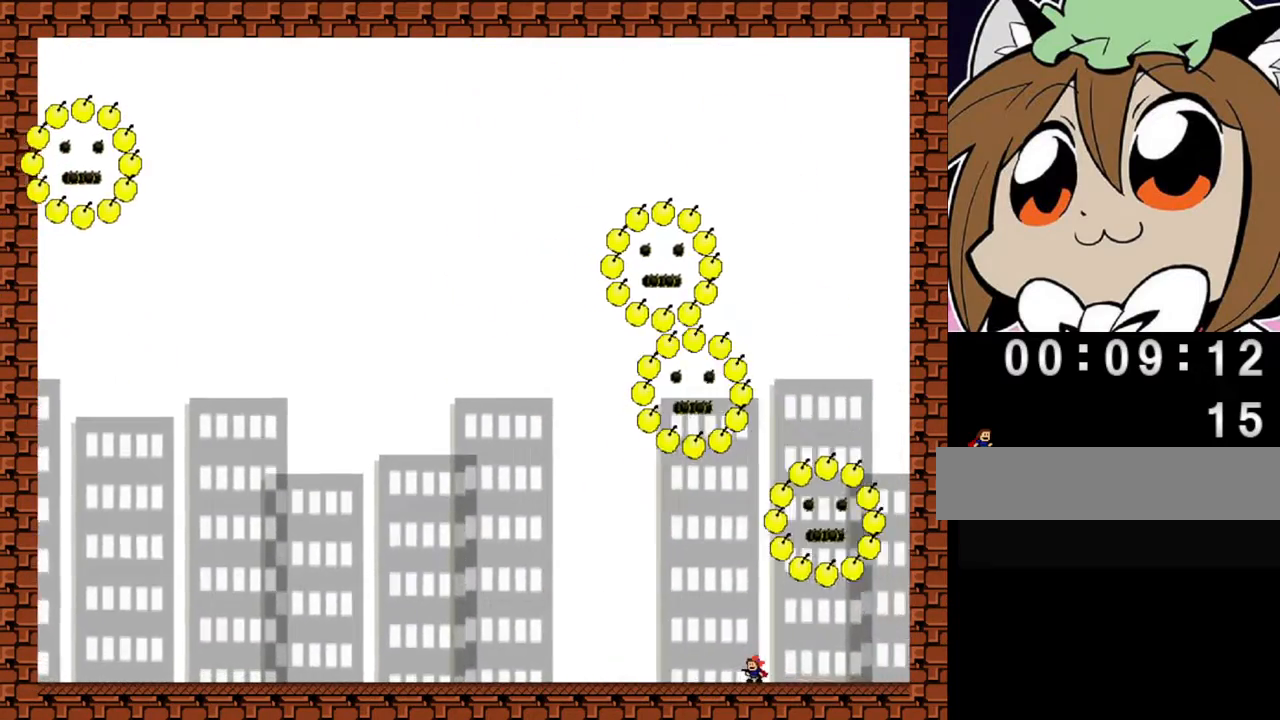
{"keys": ["left"], "events": [[140, "left", "down"]]}
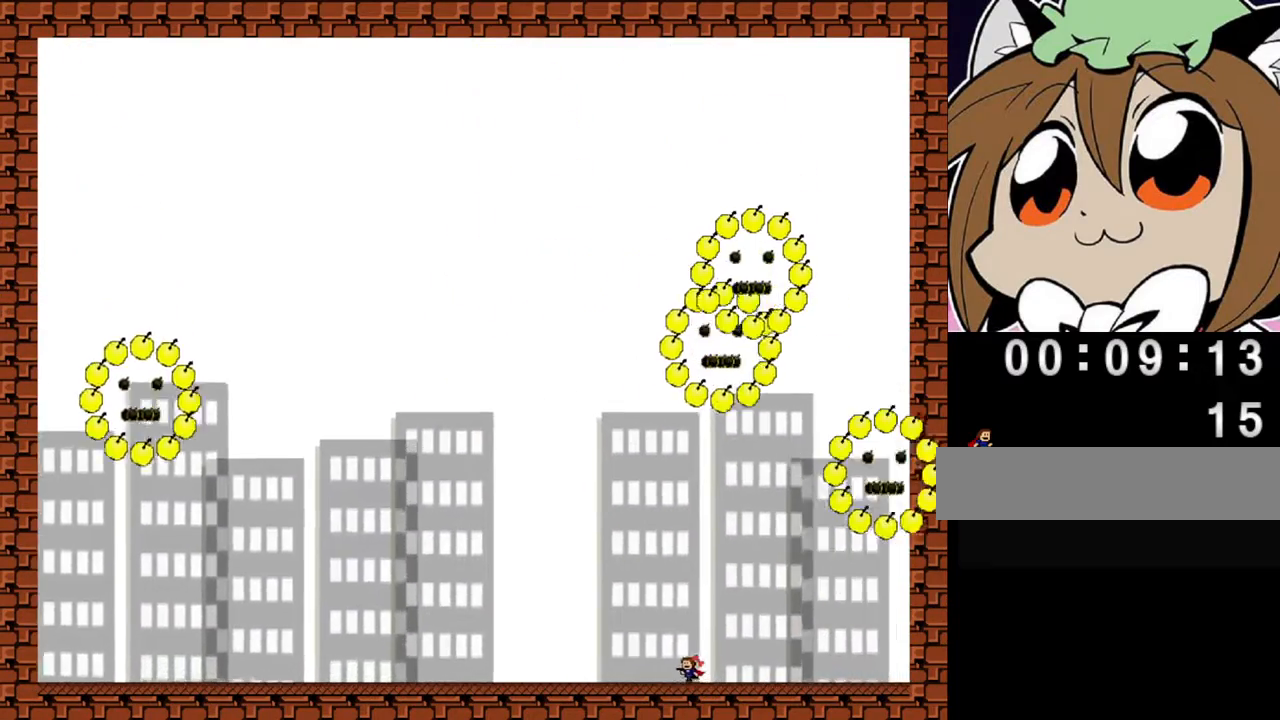
{"keys": ["right", "shift"], "events": [[160, "shift", "down"], [400, "shift", "up"], [440, "left", "up"], [480, "shift", "down"], [500, "right", "down"]]}
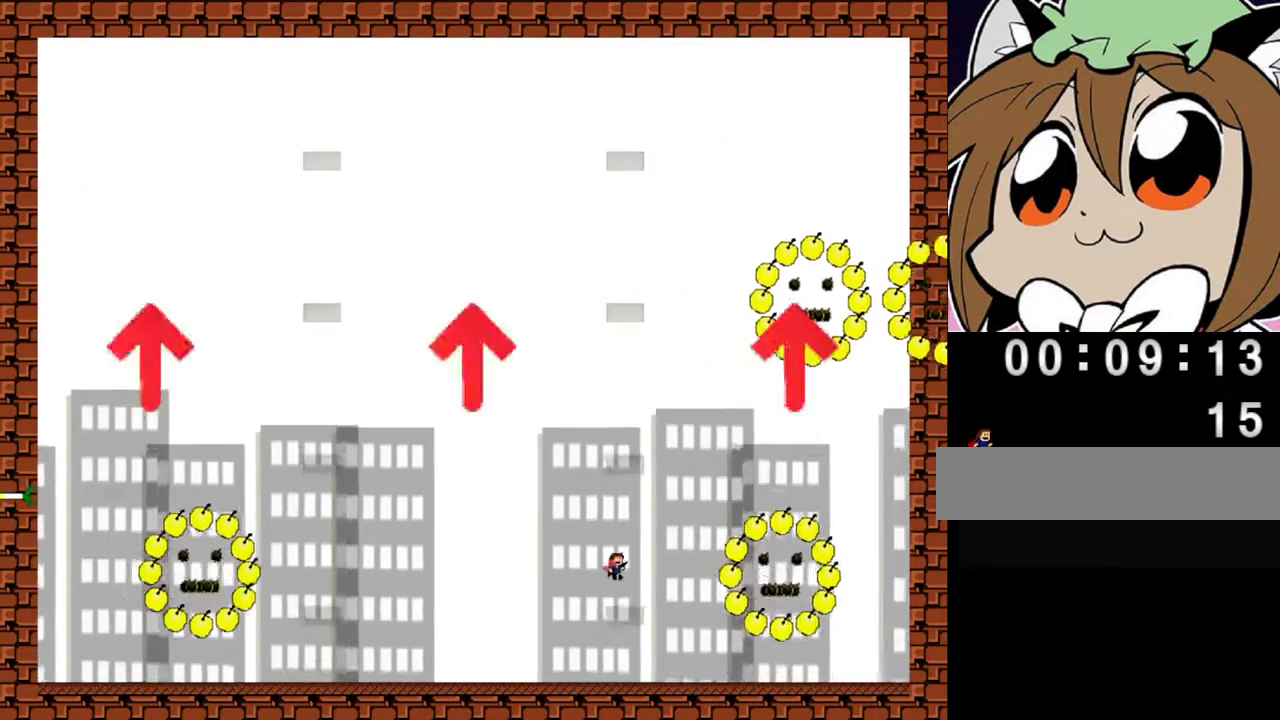
{"keys": ["left"], "events": [[140, "right", "up"], [420, "left", "down"], [420, "shift", "up"]]}
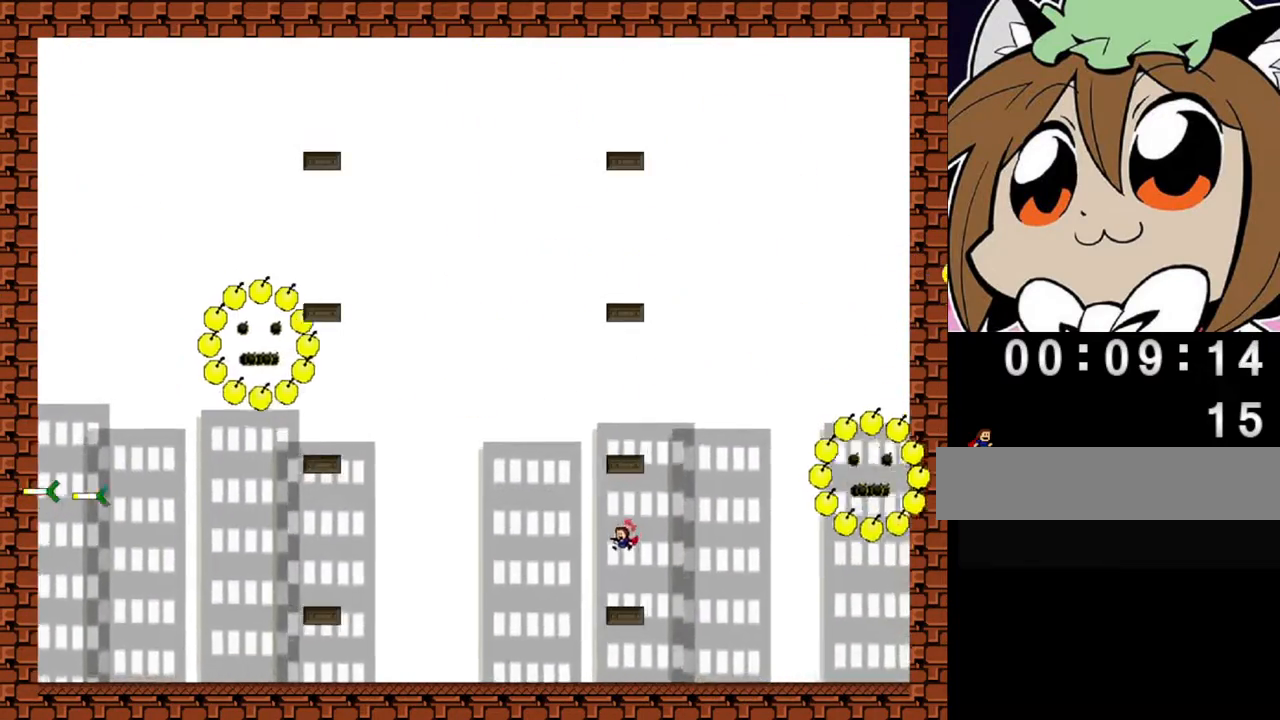
{"keys": [], "events": [[20, "left", "up"], [220, "shift", "down"], [500, "shift", "up"]]}
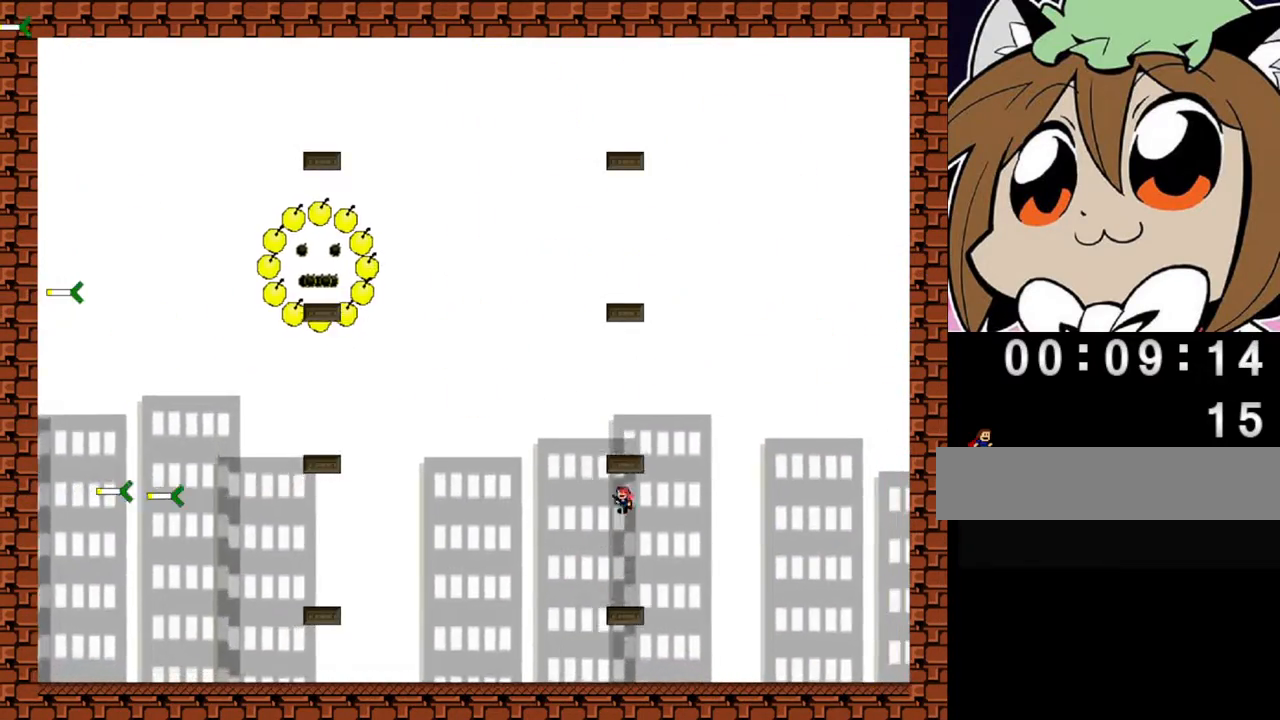
{"keys": ["shift"], "events": [[60, "shift", "down"], [300, "shift", "up"], [380, "shift", "down"]]}
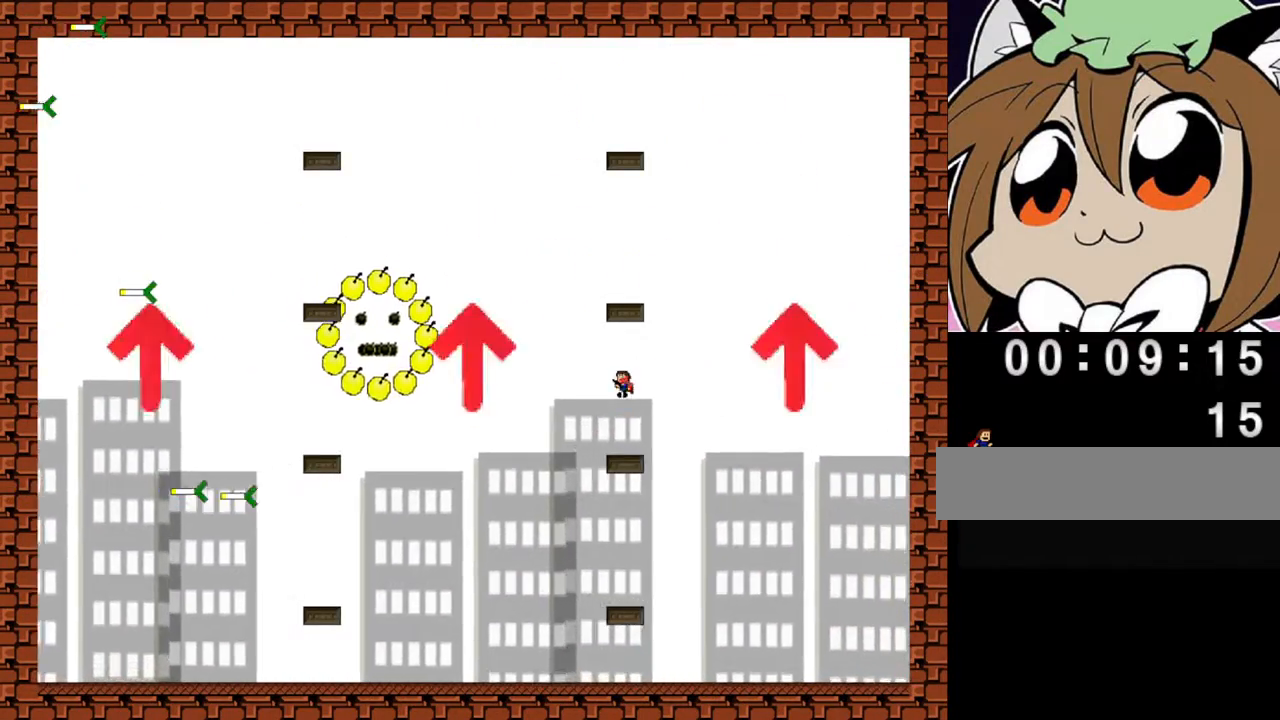
{"keys": ["shift"], "events": [[140, "shift", "up"], [220, "shift", "down"]]}
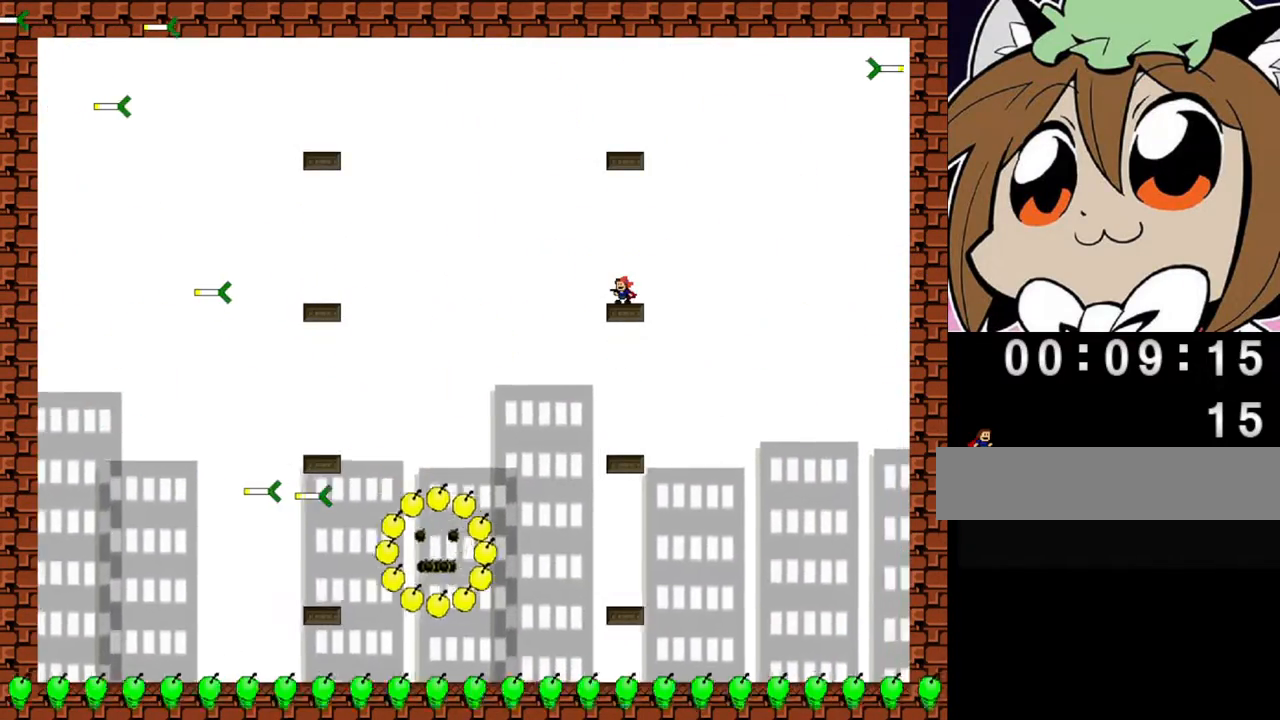
{"keys": [], "events": [[100, "shift", "up"]]}
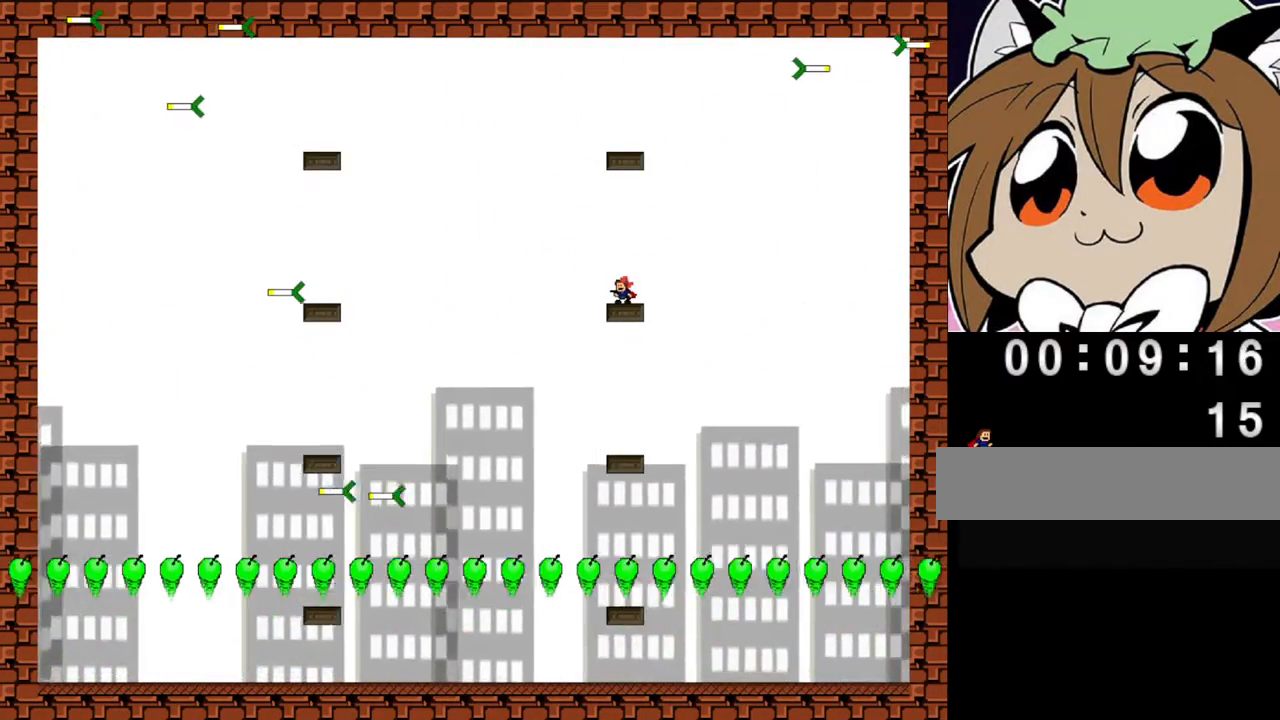
{"keys": [], "events": []}